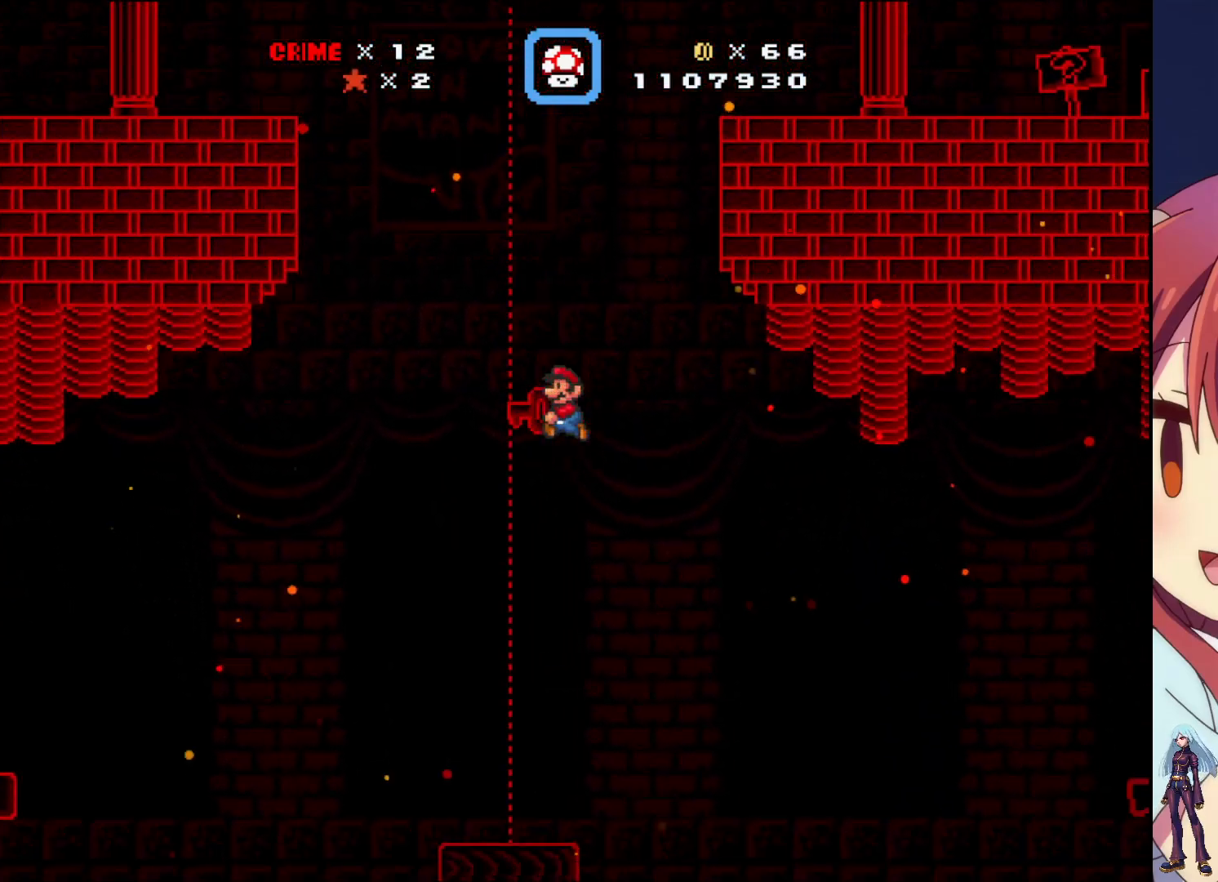
Gameplay with a controller (PlayStation layout); each line is a JSON object with the inputs held at the frame after it. "events" lists button and stick changes between this image and that frame as [ms after this image, input, new state], when the widget could be followed in between. Not read: L3 R3 left_stick right_stick.
{"buttons": ["SQUARE", "DPAD_RIGHT"], "events": [[100, "DPAD_LEFT", "up"], [450, "DPAD_RIGHT", "down"]]}
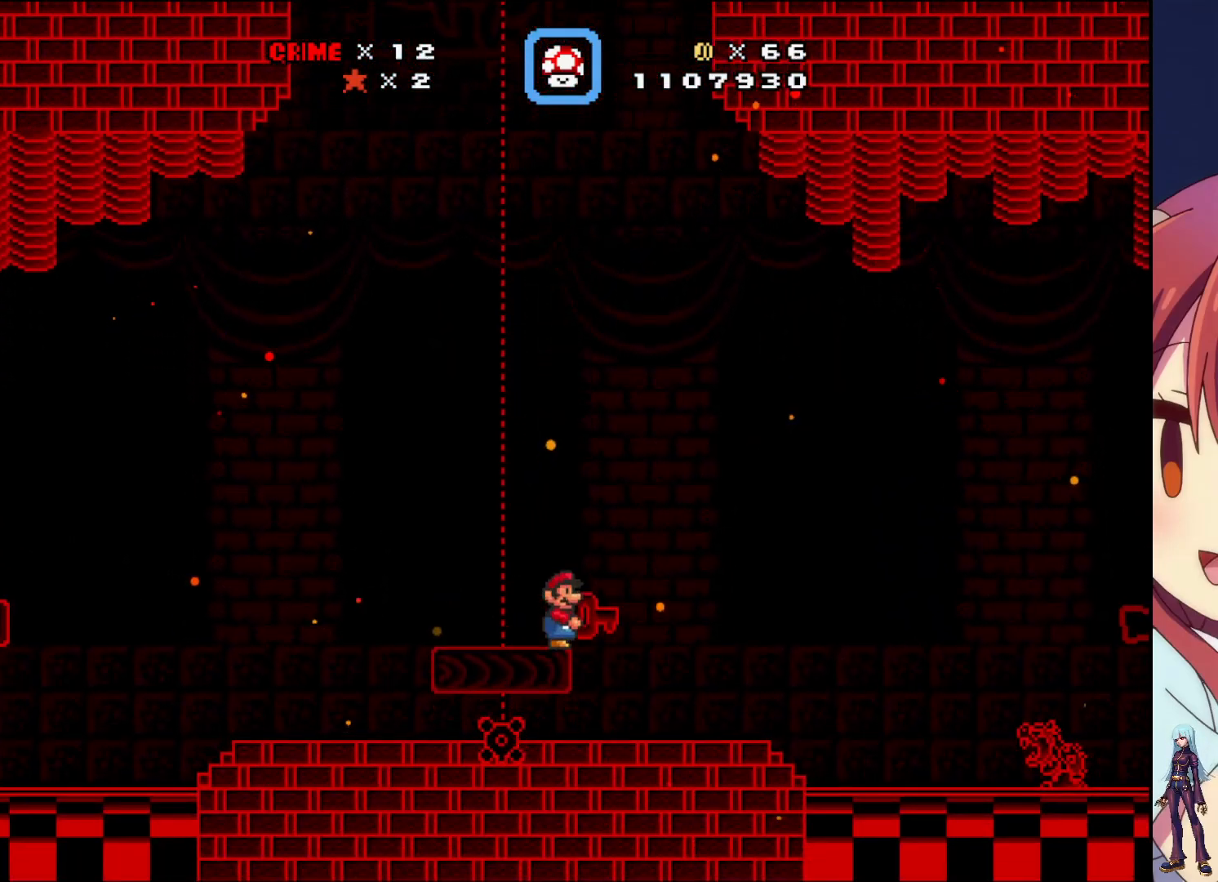
{"buttons": ["SQUARE"], "events": [[317, "DPAD_RIGHT", "up"]]}
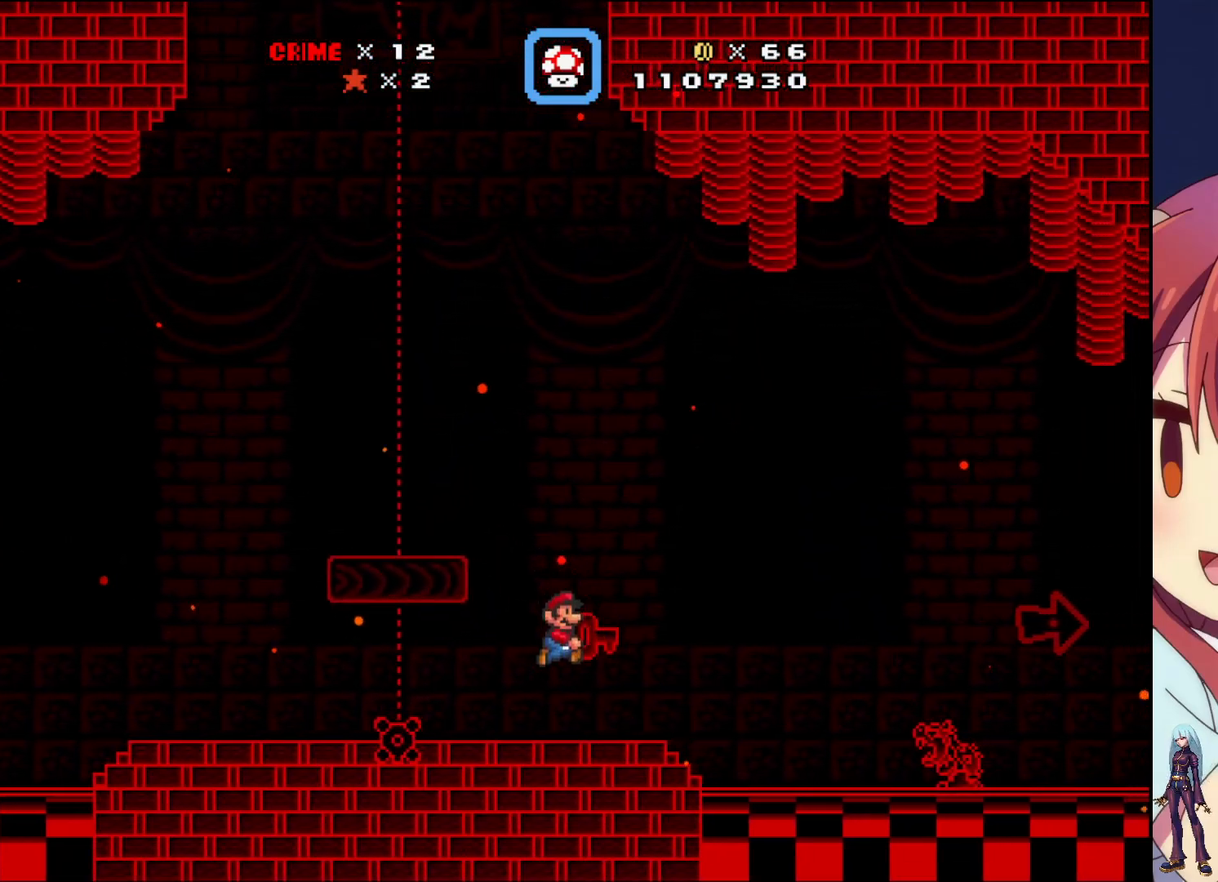
{"buttons": ["CROSS", "SQUARE", "DPAD_RIGHT"], "events": [[67, "DPAD_RIGHT", "down"], [267, "CROSS", "down"]]}
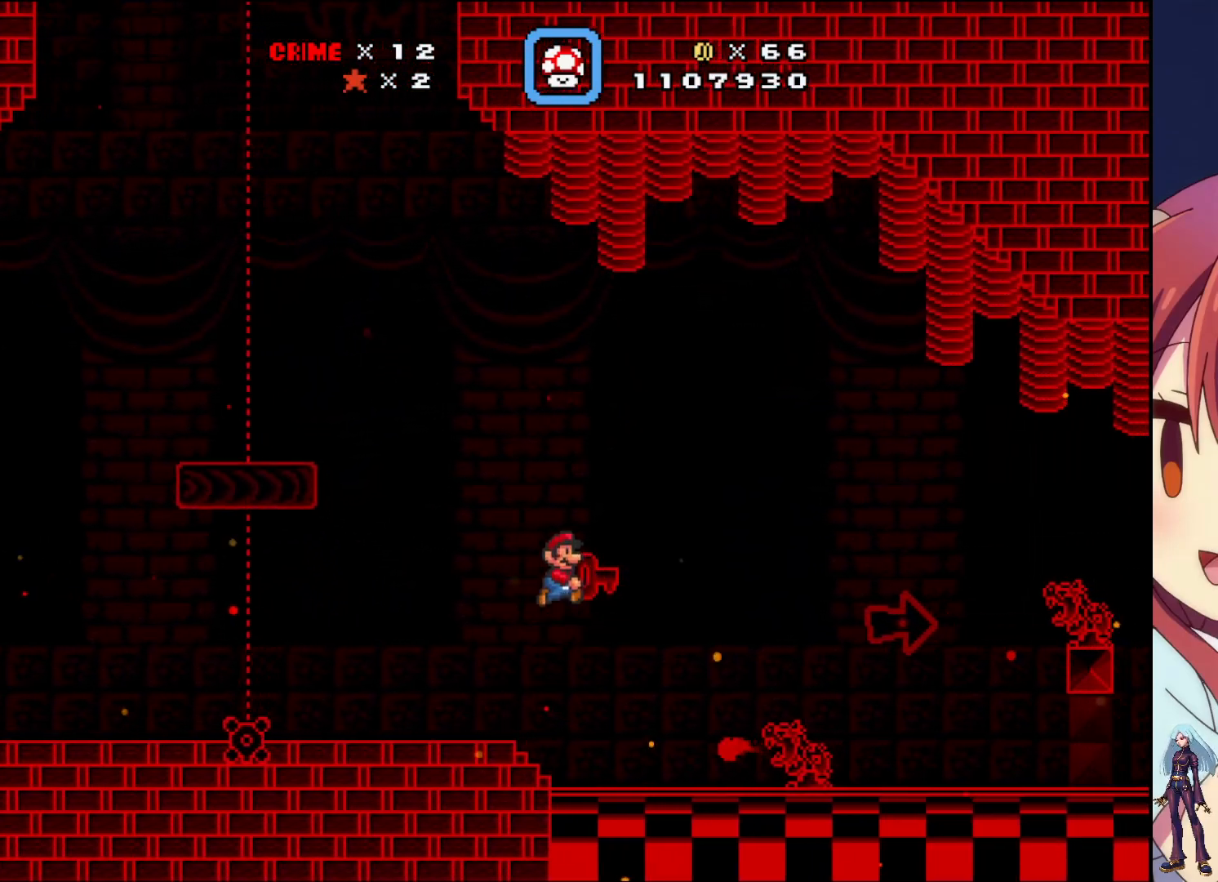
{"buttons": ["SQUARE"], "events": [[233, "CROSS", "up"], [467, "DPAD_RIGHT", "up"]]}
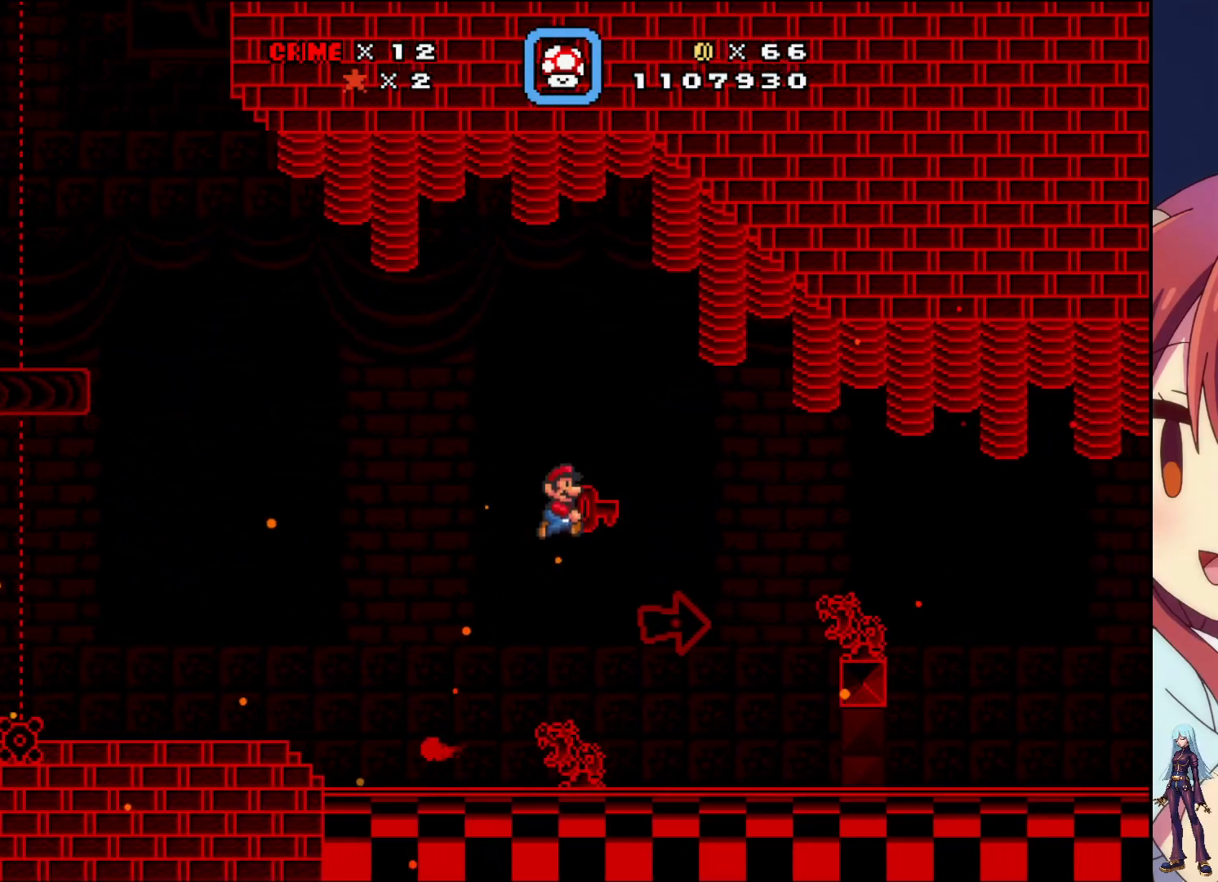
{"buttons": ["SQUARE", "DPAD_RIGHT"], "events": [[350, "DPAD_RIGHT", "down"]]}
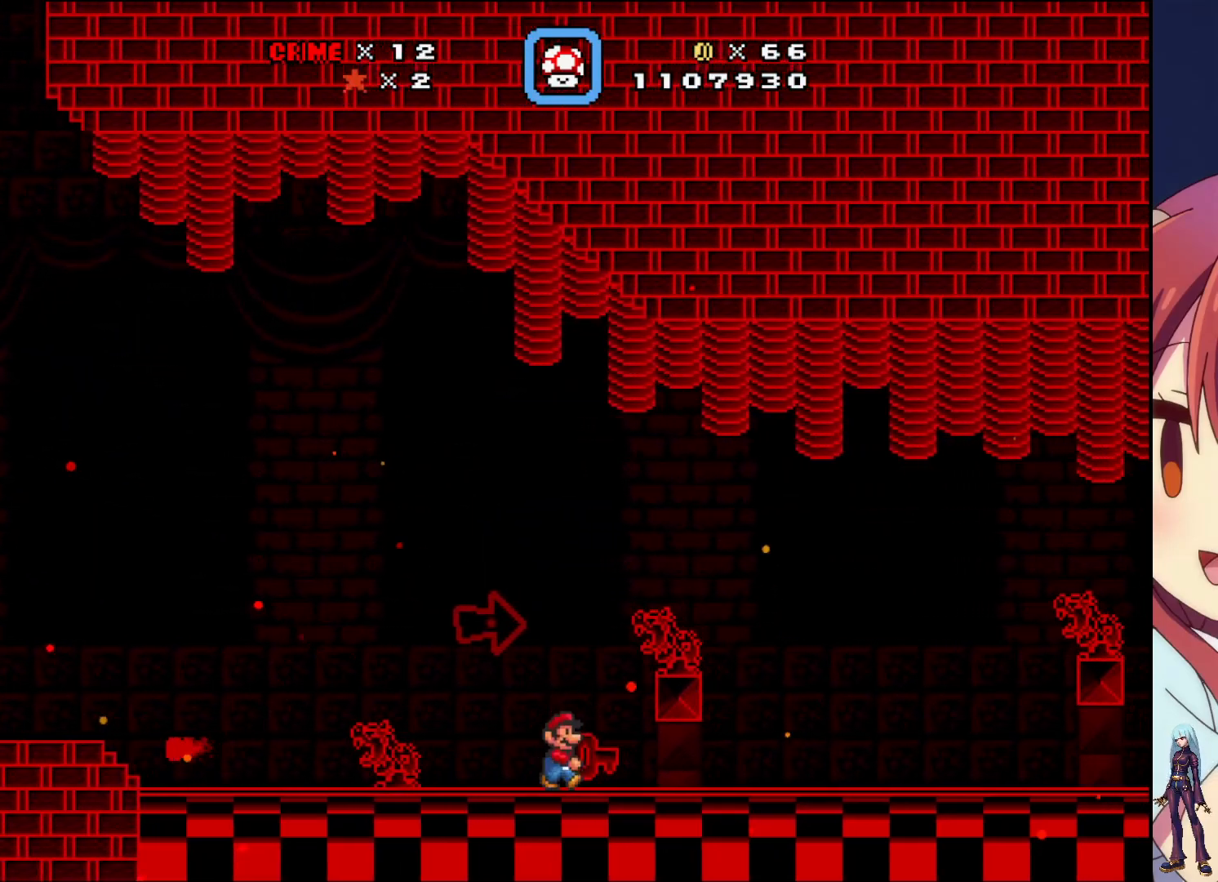
{"buttons": ["SQUARE"], "events": [[183, "DPAD_RIGHT", "up"]]}
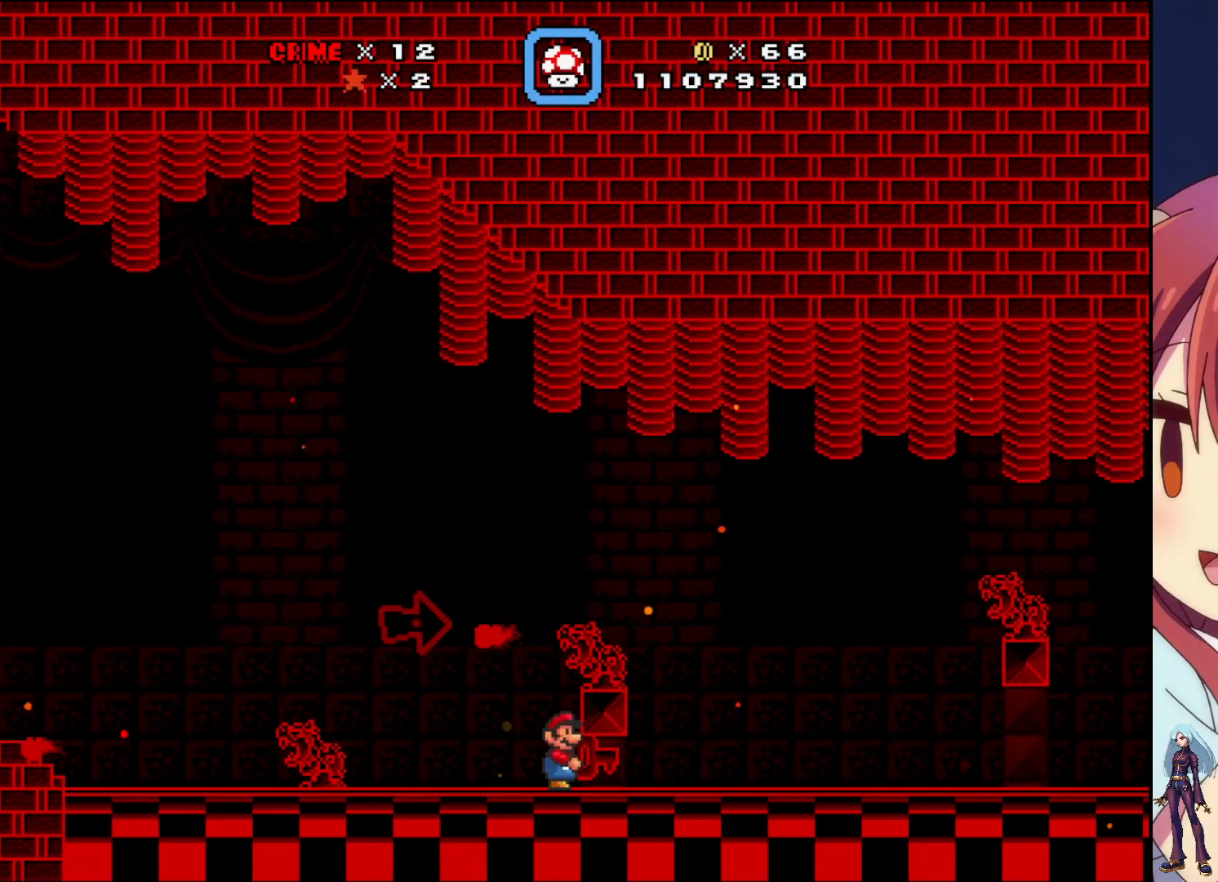
{"buttons": ["SQUARE", "DPAD_RIGHT"], "events": [[67, "CROSS", "down"], [317, "DPAD_RIGHT", "down"], [450, "CROSS", "up"]]}
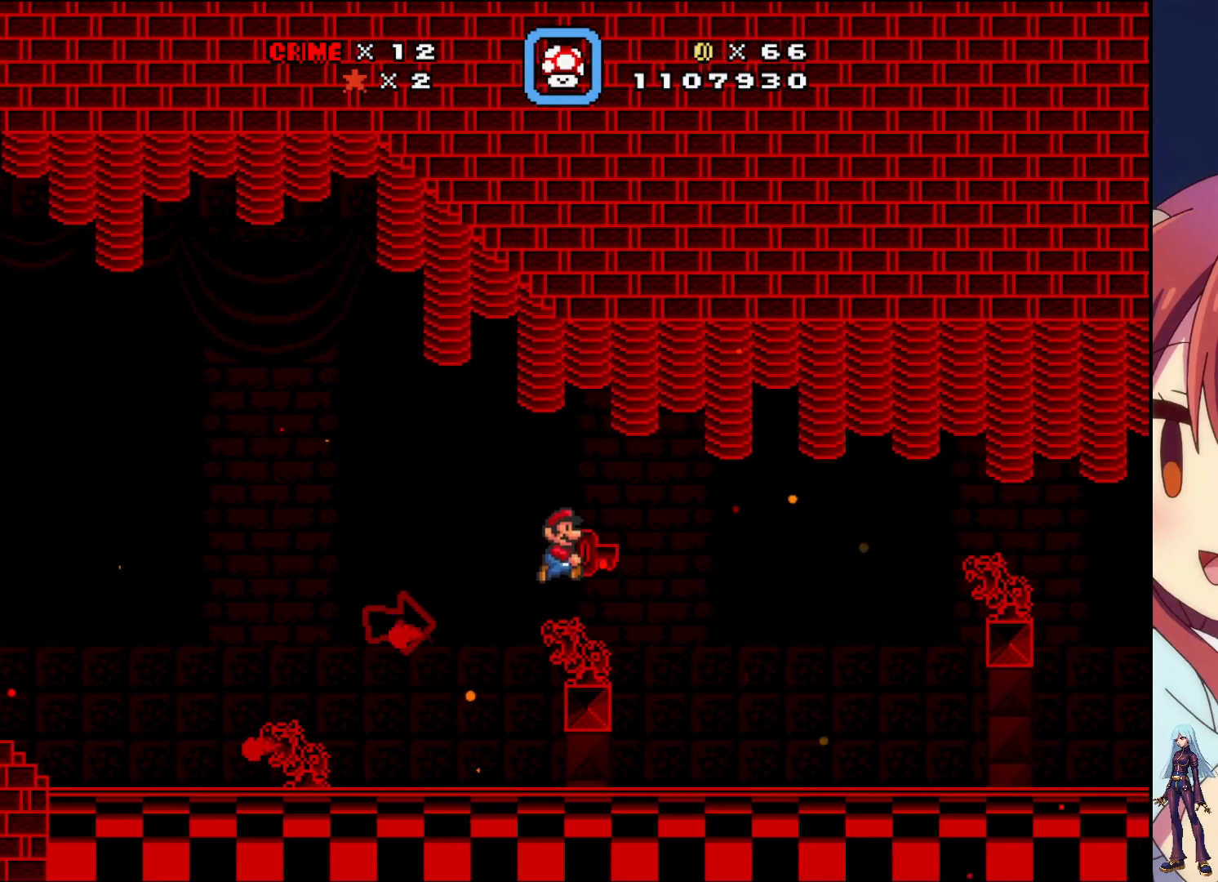
{"buttons": ["SQUARE", "DPAD_RIGHT"], "events": []}
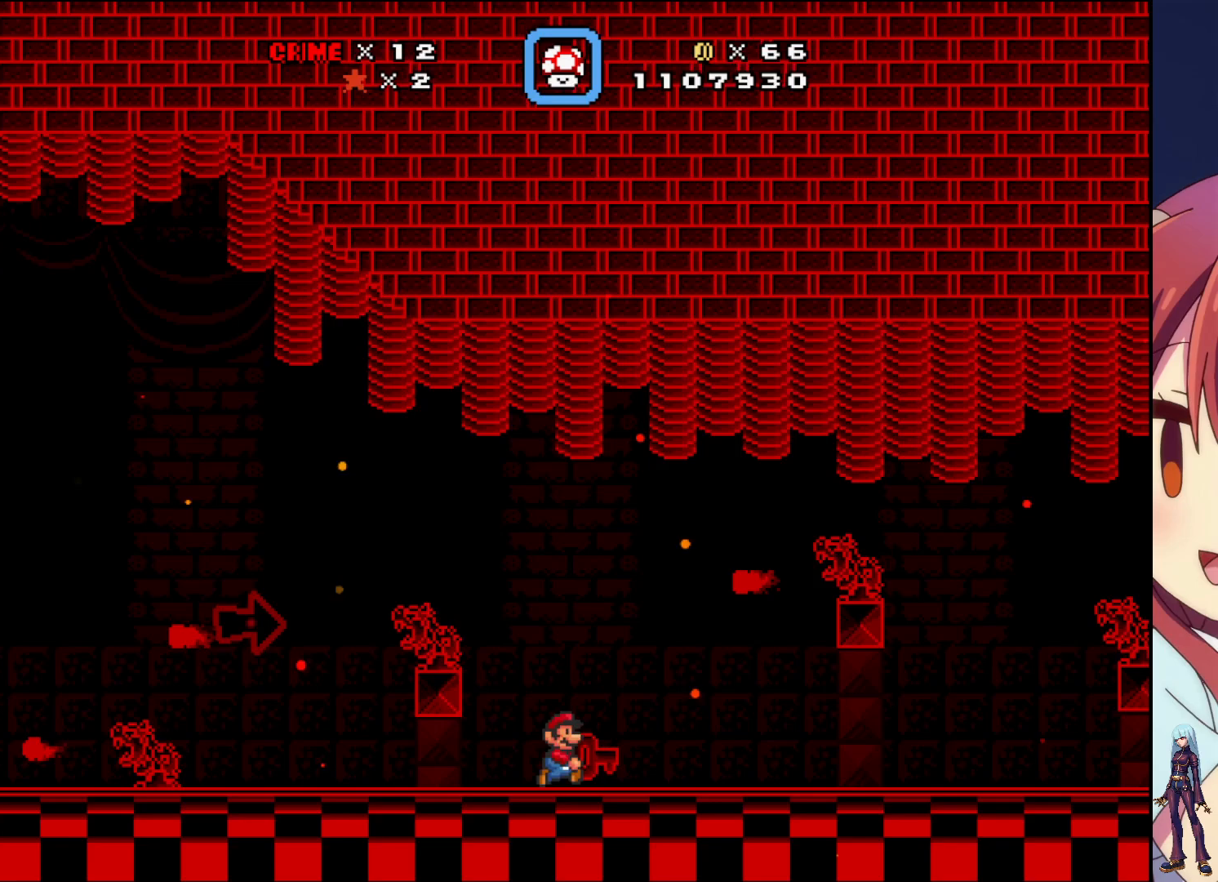
{"buttons": ["SQUARE"], "events": [[350, "DPAD_RIGHT", "up"]]}
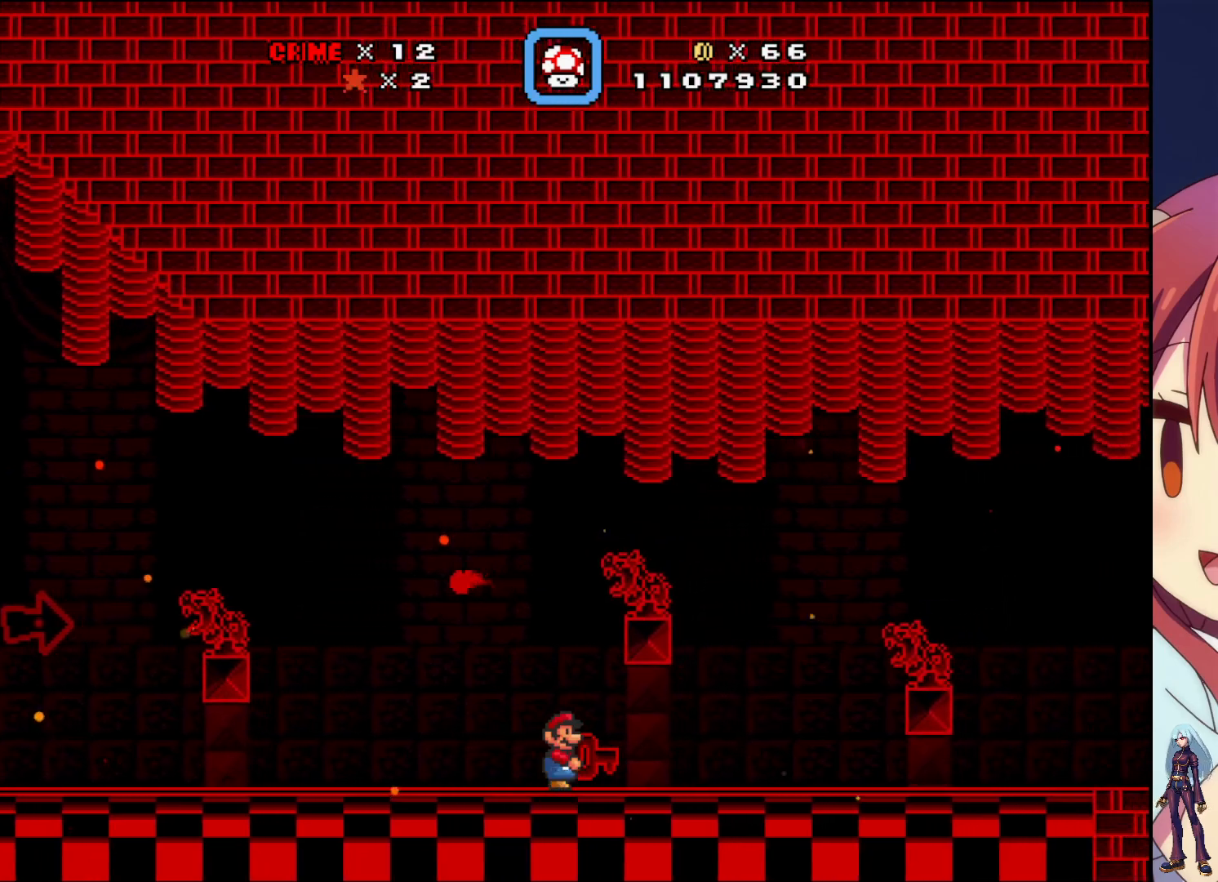
{"buttons": ["CROSS", "SQUARE"], "events": [[267, "CROSS", "down"]]}
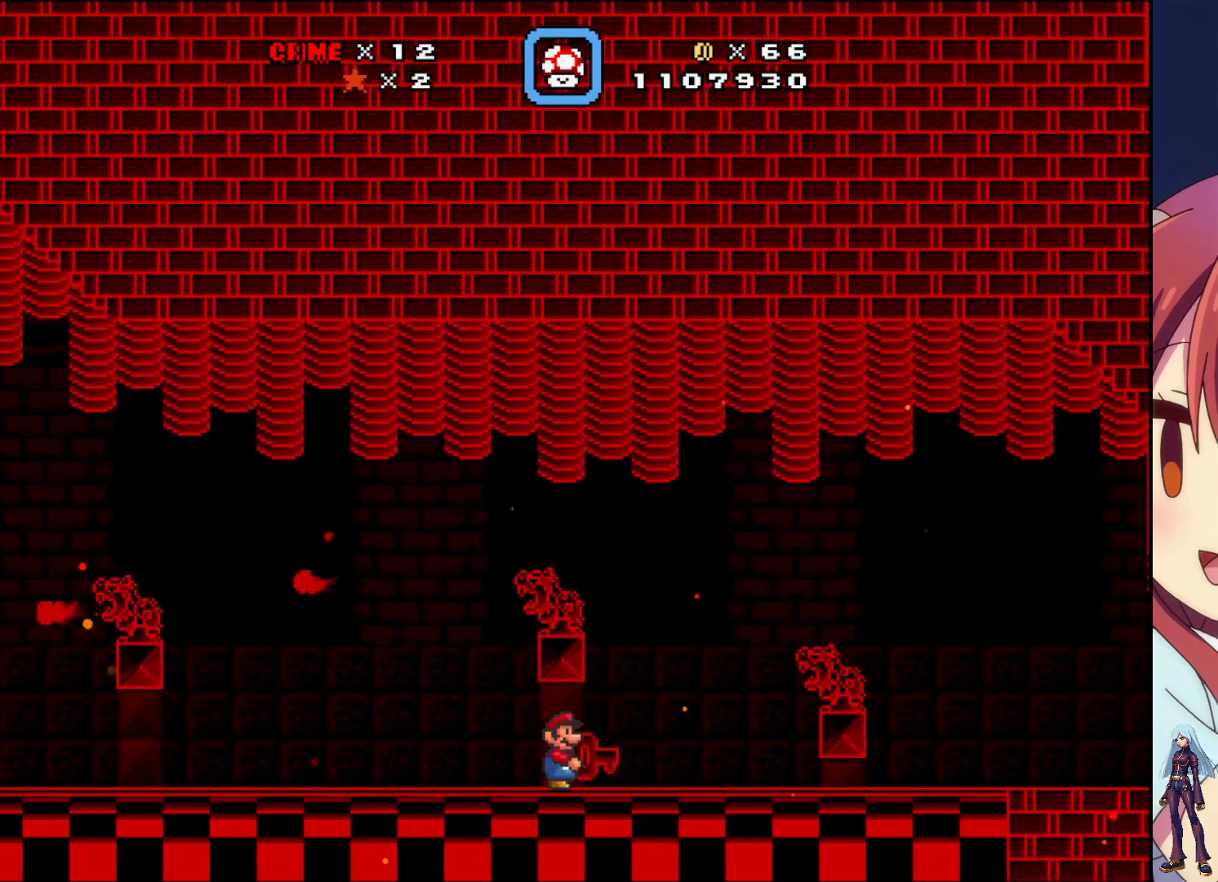
{"buttons": ["SQUARE", "DPAD_RIGHT"], "events": [[200, "DPAD_RIGHT", "down"], [217, "CROSS", "up"]]}
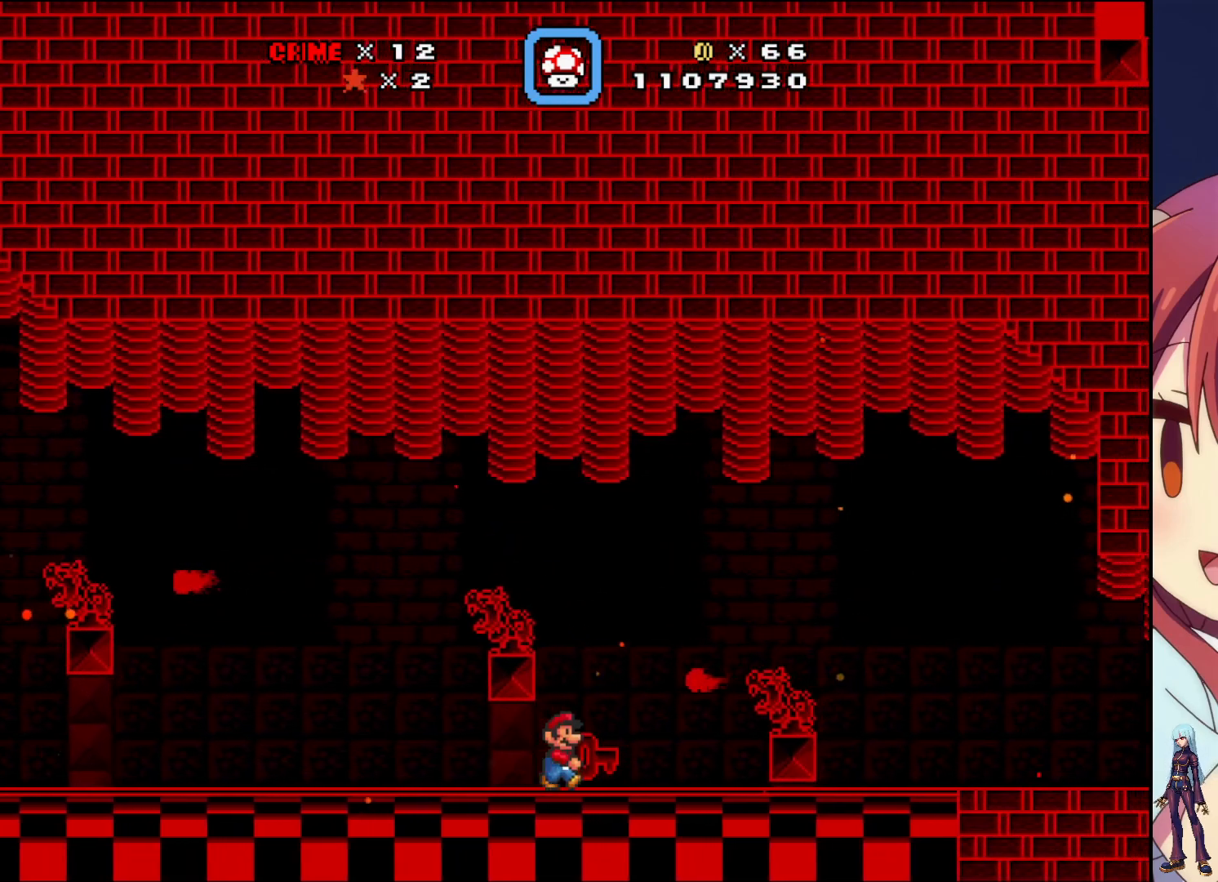
{"buttons": ["CROSS", "SQUARE", "DPAD_RIGHT"], "events": [[333, "CROSS", "down"]]}
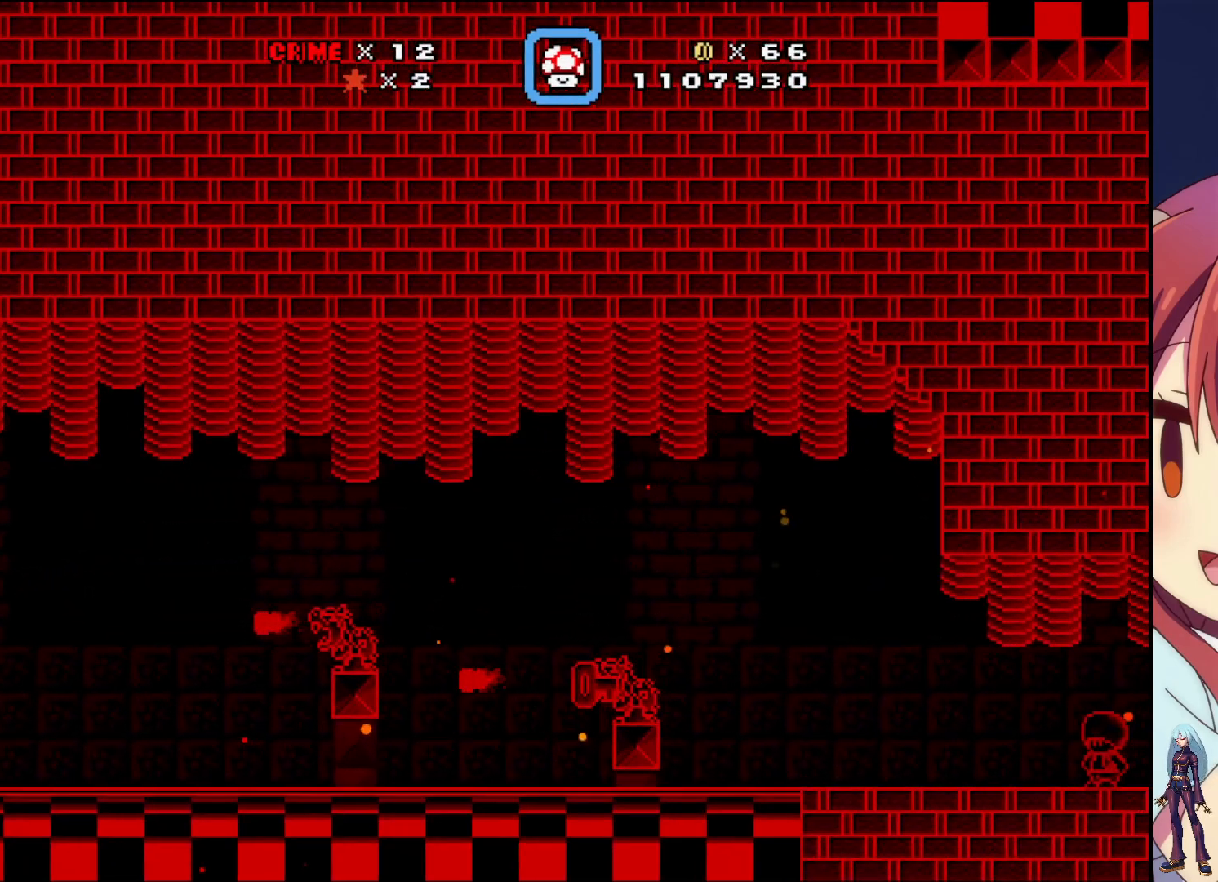
{"buttons": ["SQUARE", "DPAD_RIGHT"], "events": [[250, "CROSS", "up"]]}
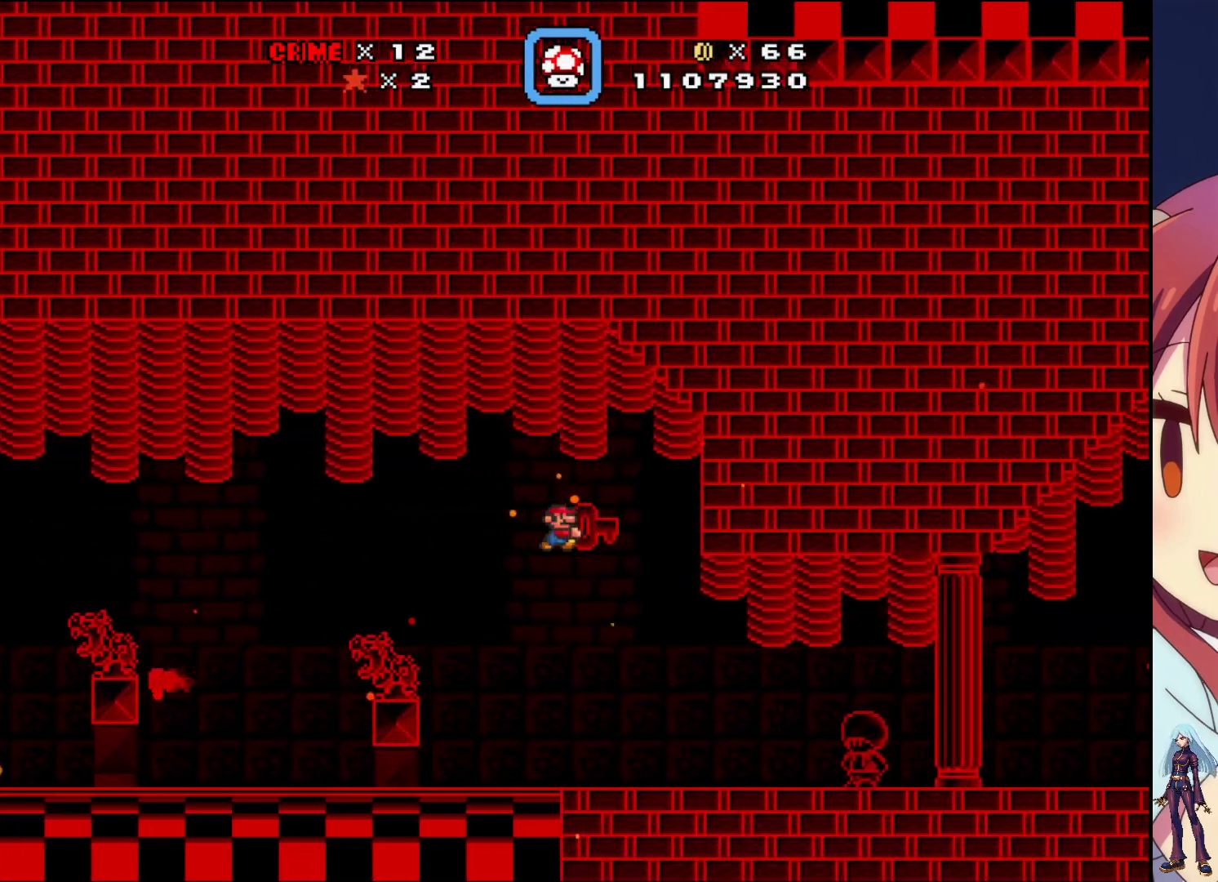
{"buttons": ["SQUARE"], "events": [[317, "DPAD_RIGHT", "up"]]}
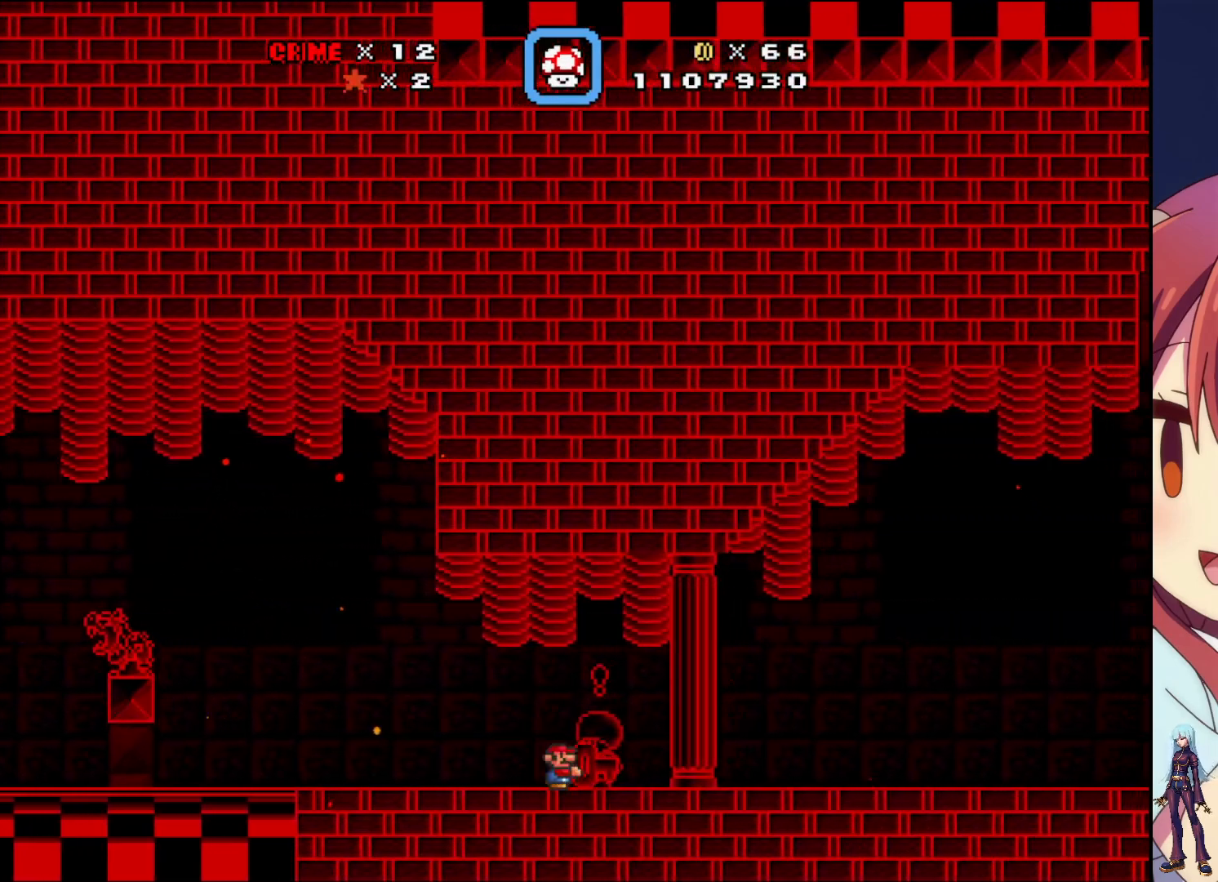
{"buttons": ["SQUARE"], "events": [[350, "DPAD_LEFT", "down"], [483, "DPAD_LEFT", "up"]]}
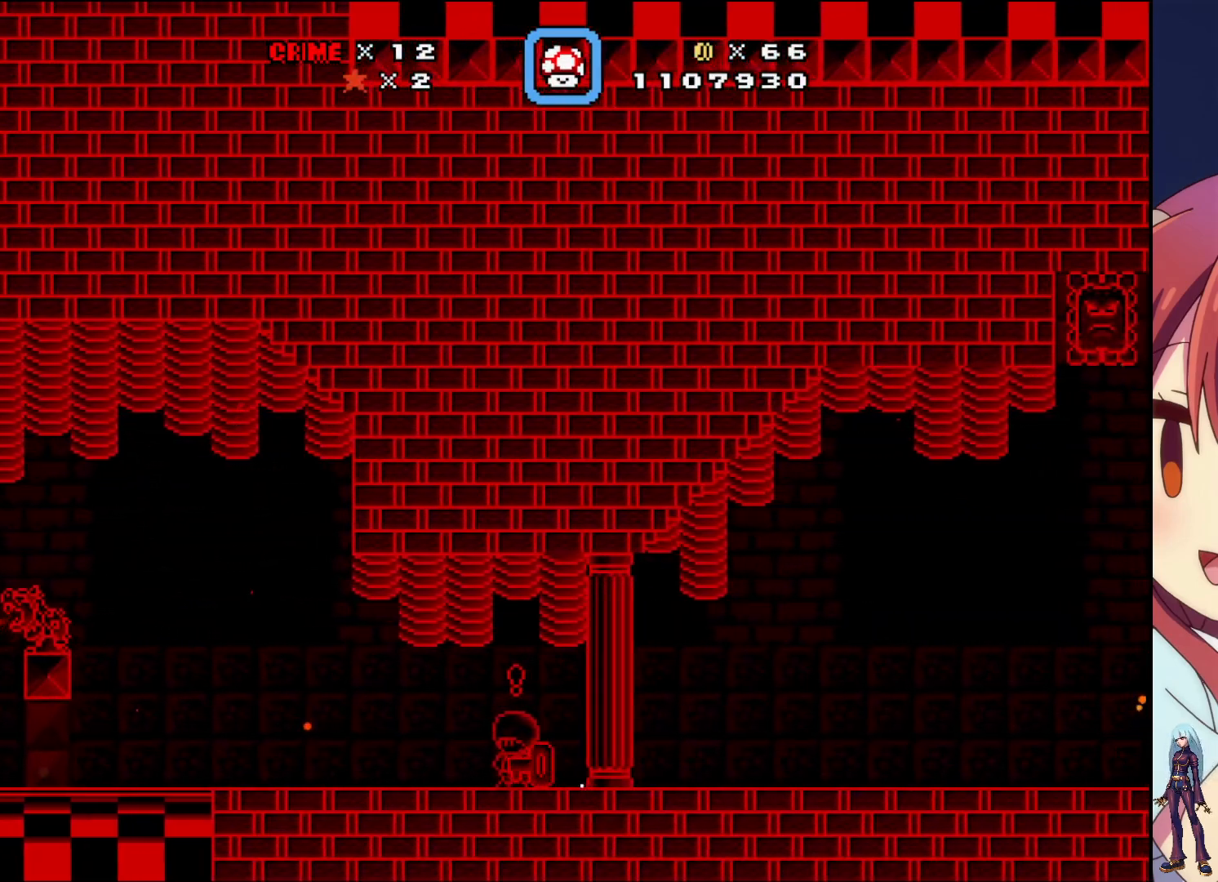
{"buttons": ["SQUARE"], "events": [[267, "DPAD_UP", "down"], [433, "DPAD_UP", "up"]]}
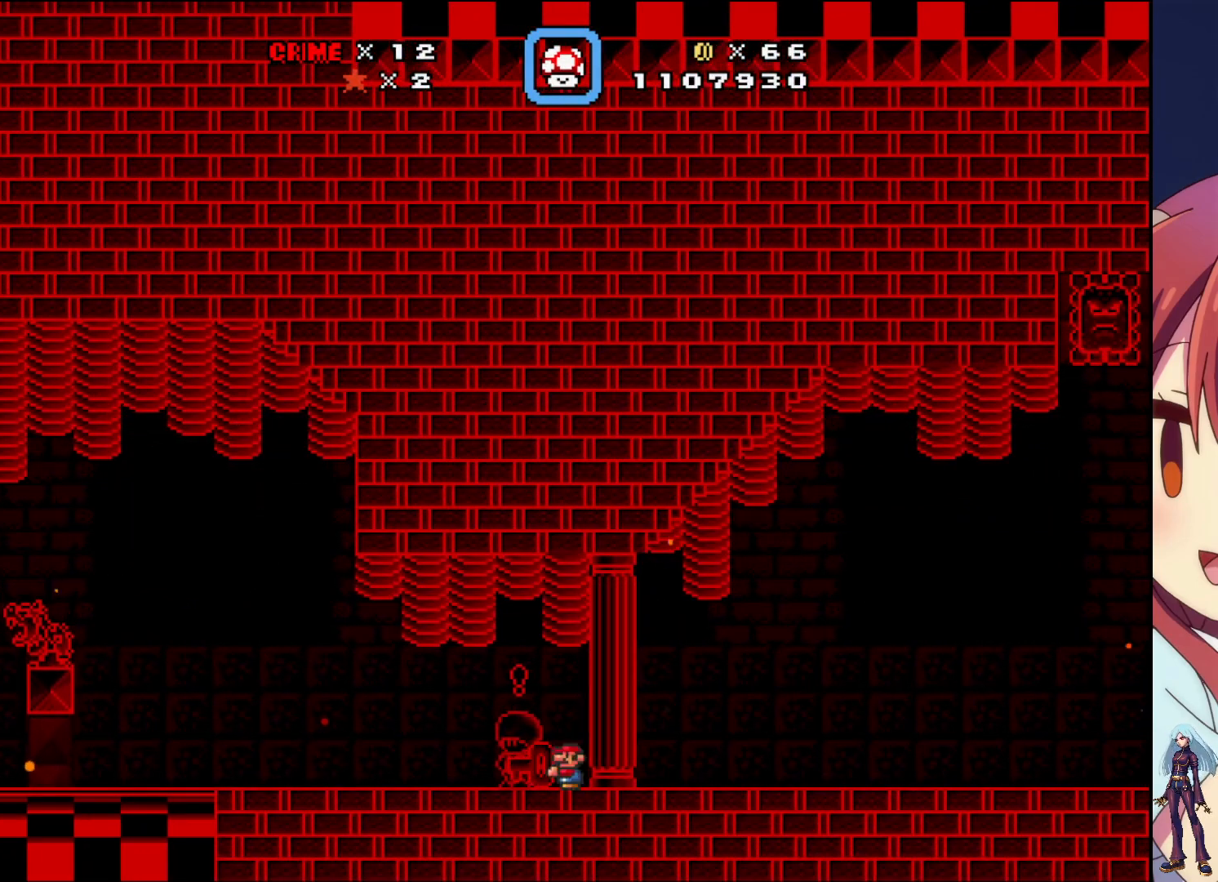
{"buttons": ["SQUARE", "DPAD_UP"], "events": [[50, "DPAD_LEFT", "down"], [283, "DPAD_LEFT", "up"], [400, "DPAD_UP", "down"]]}
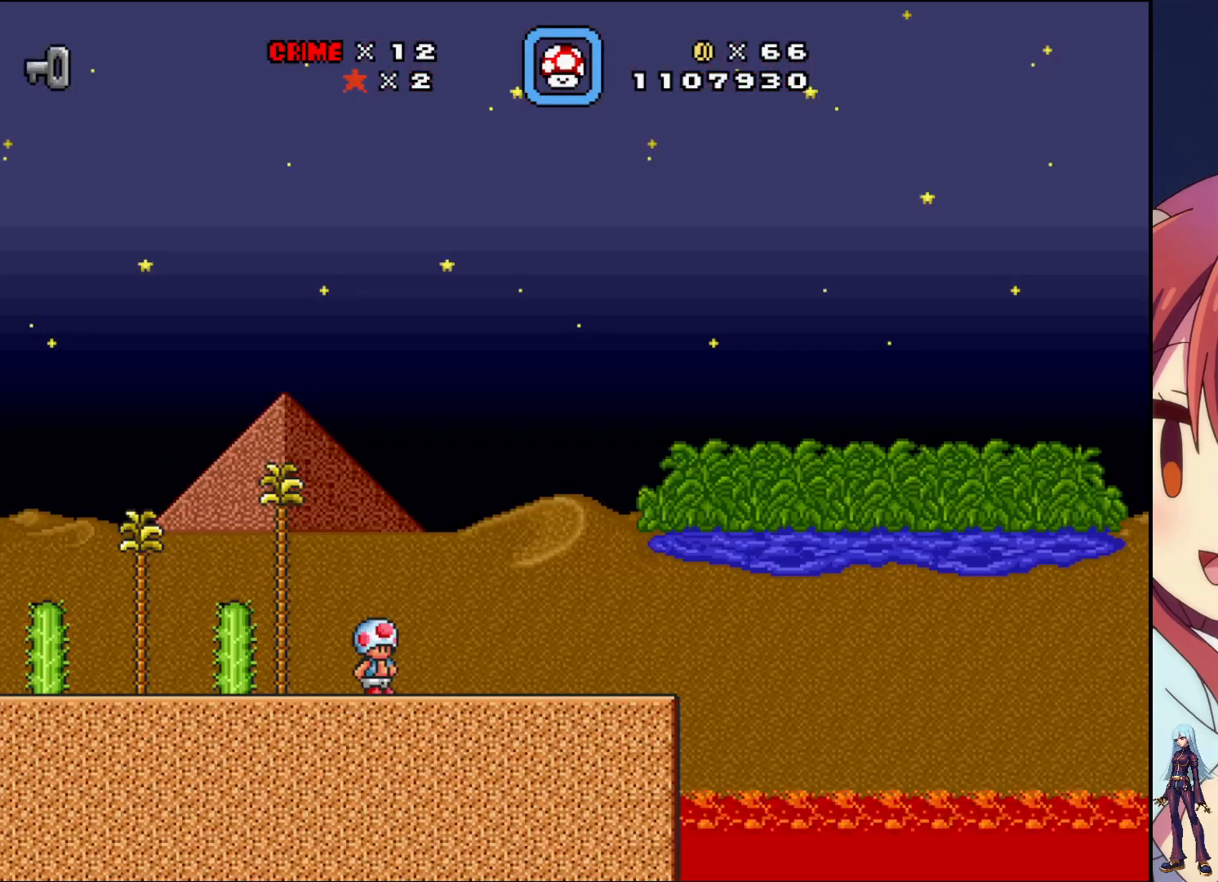
{"buttons": ["SQUARE"], "events": [[33, "DPAD_UP", "up"]]}
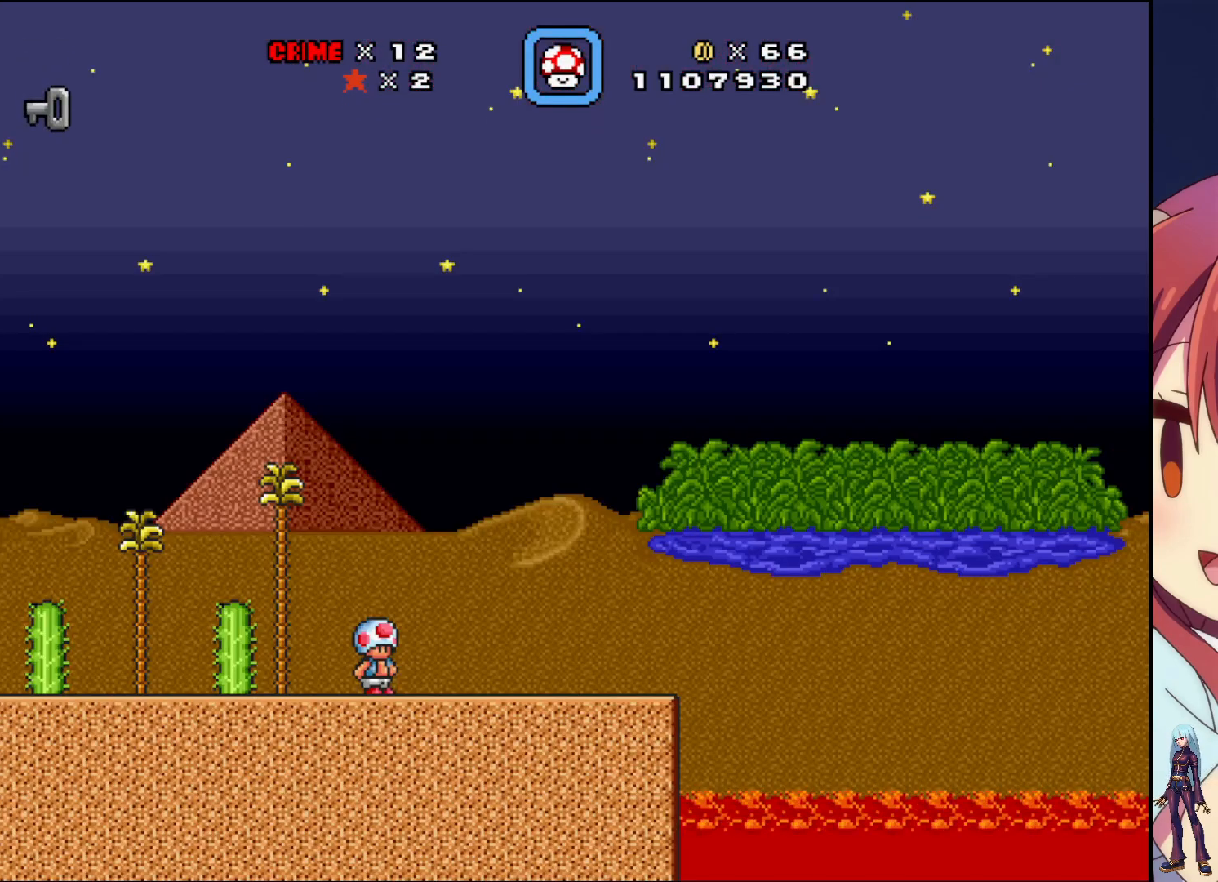
{"buttons": [], "events": [[267, "SQUARE", "up"]]}
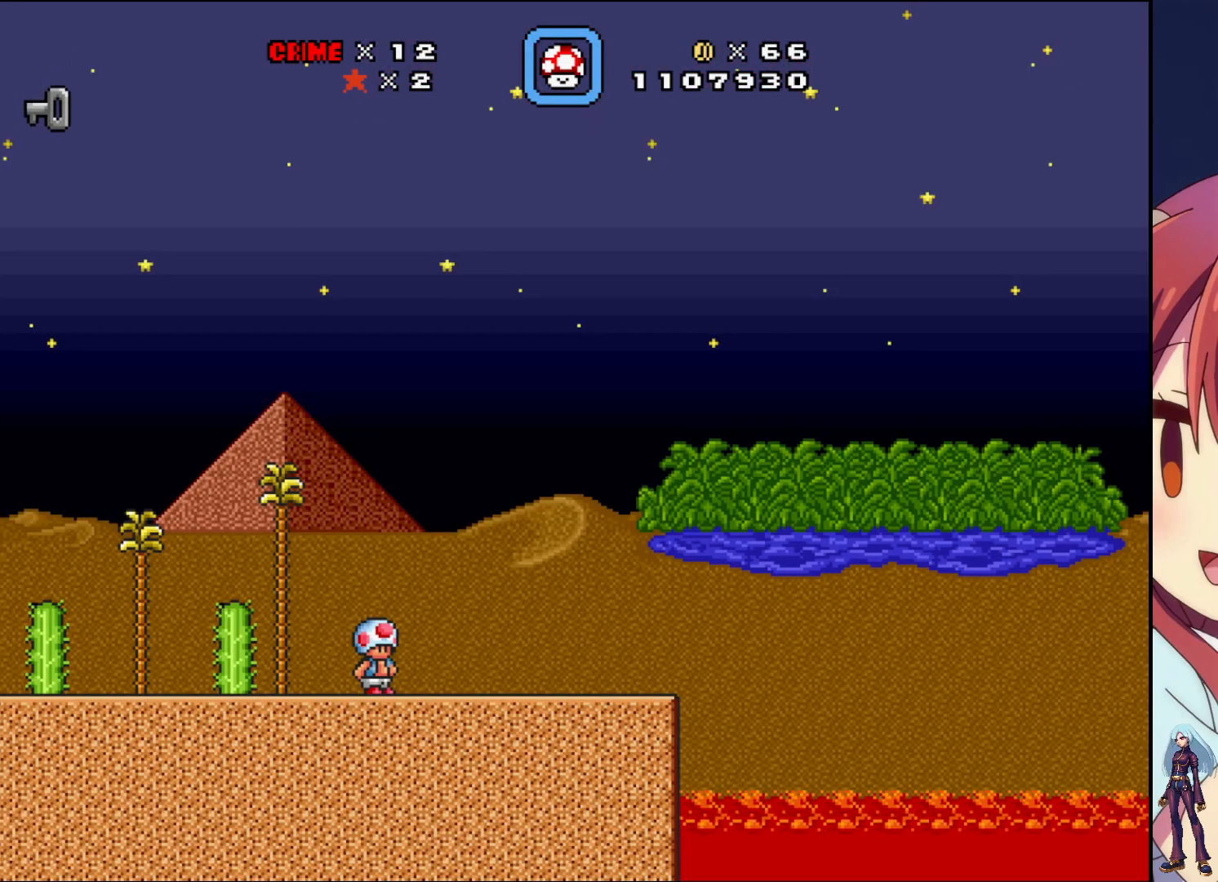
{"buttons": [], "events": [[300, "DPAD_RIGHT", "down"], [500, "DPAD_RIGHT", "up"]]}
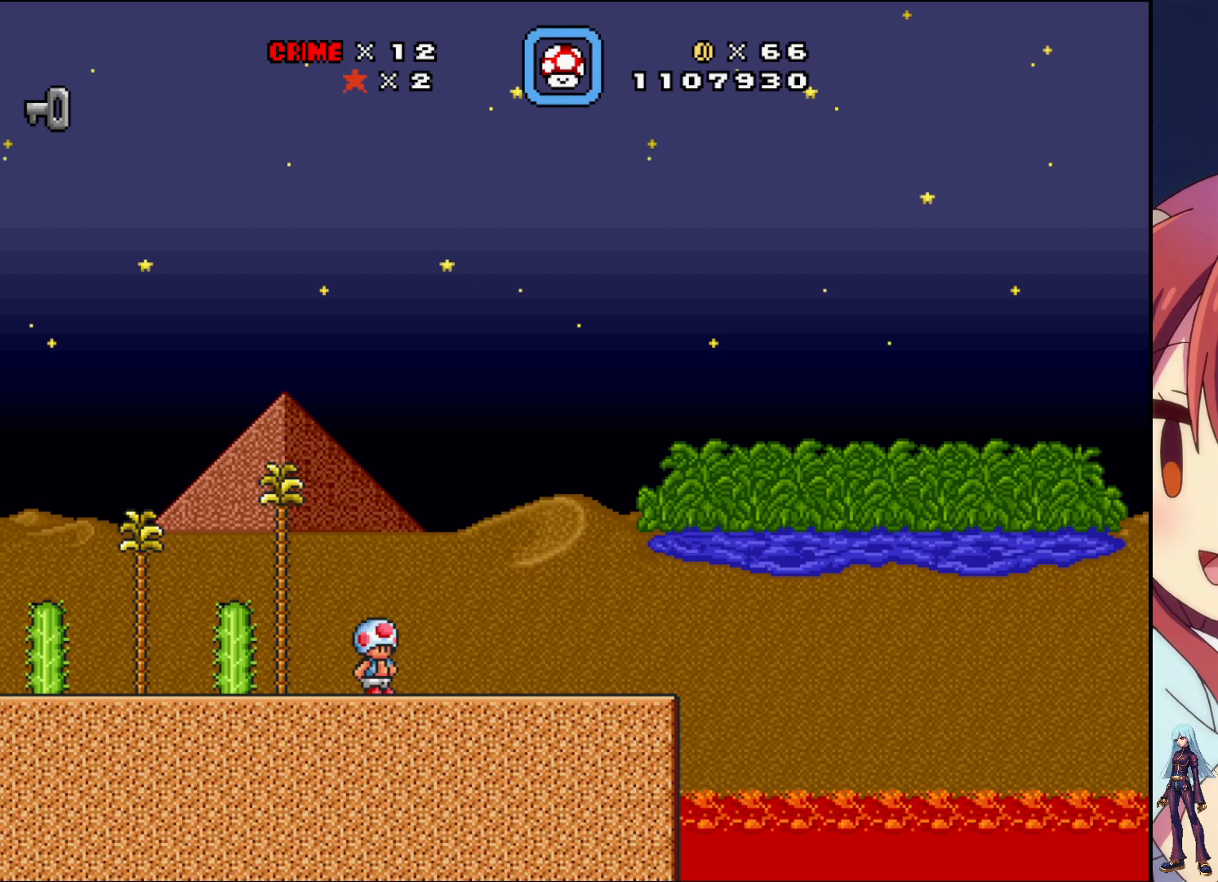
{"buttons": ["SQUARE"], "events": [[150, "CROSS", "down"], [333, "CROSS", "up"], [417, "SQUARE", "down"]]}
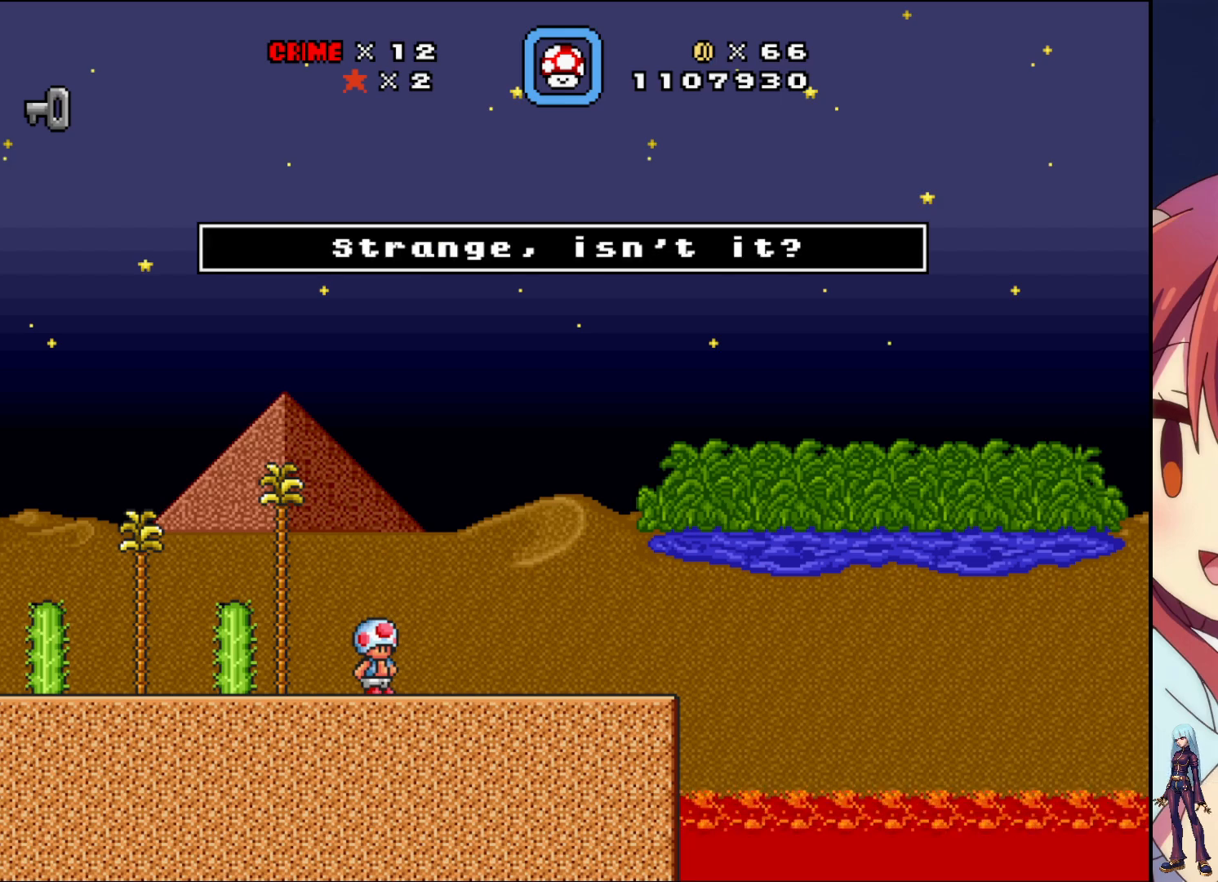
{"buttons": [], "events": [[17, "DPAD_LEFT", "down"], [233, "DPAD_LEFT", "up"], [317, "SQUARE", "up"]]}
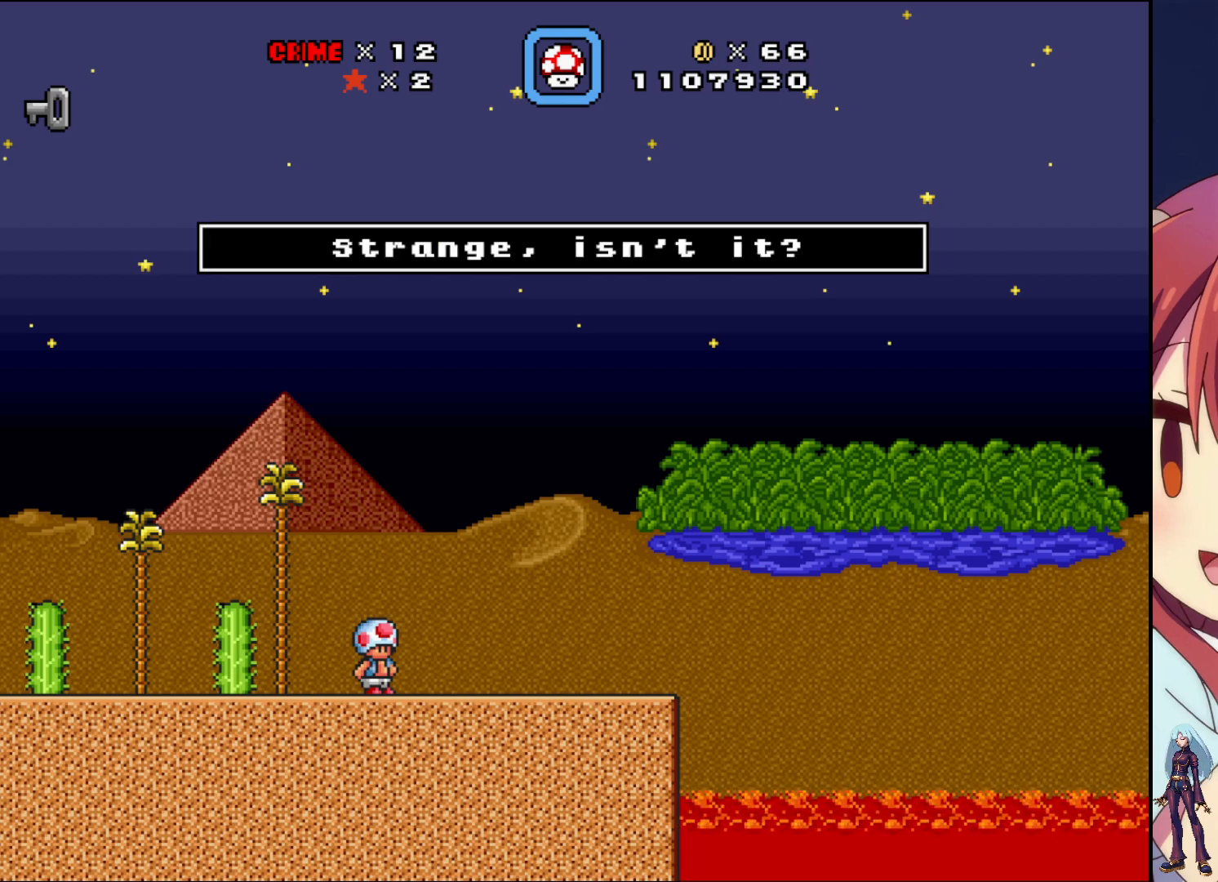
{"buttons": [], "events": []}
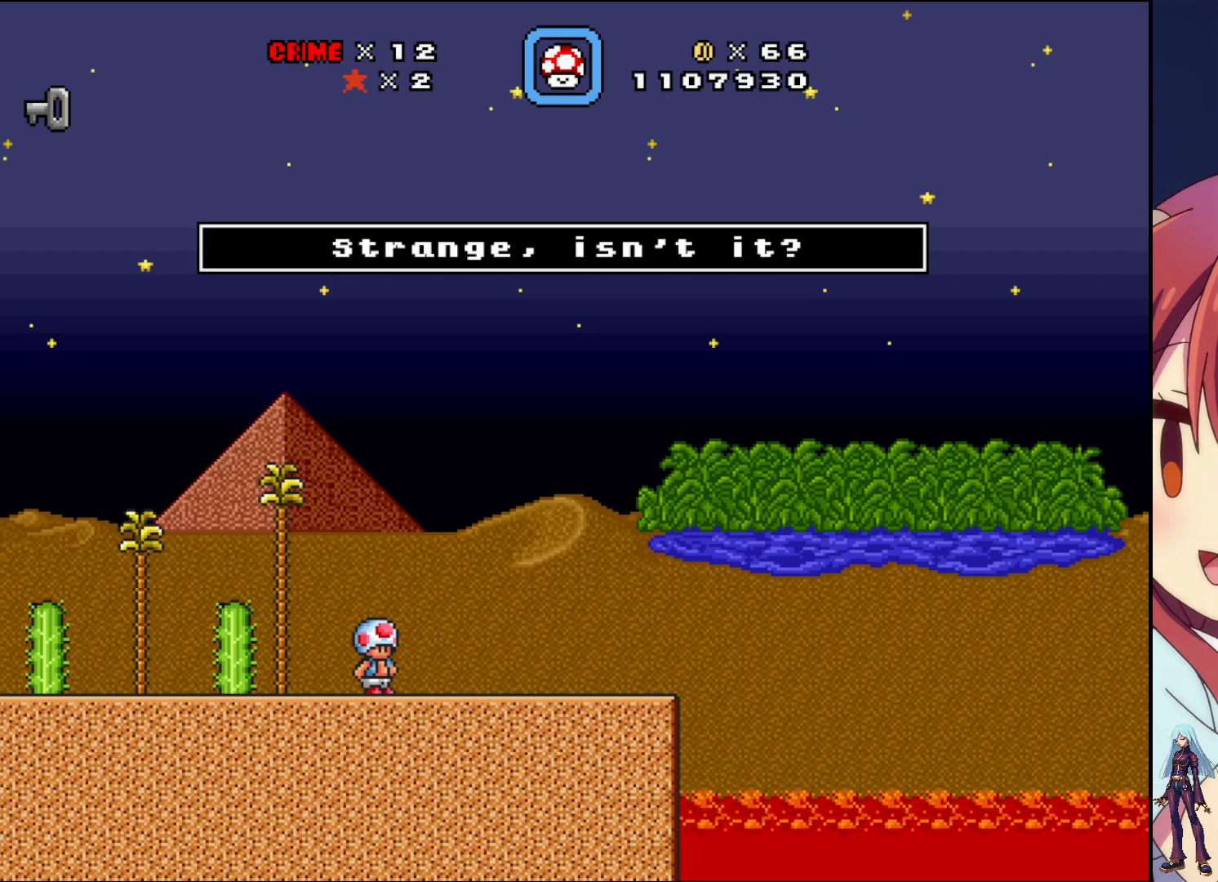
{"buttons": [], "events": [[233, "CROSS", "down"], [417, "CROSS", "up"]]}
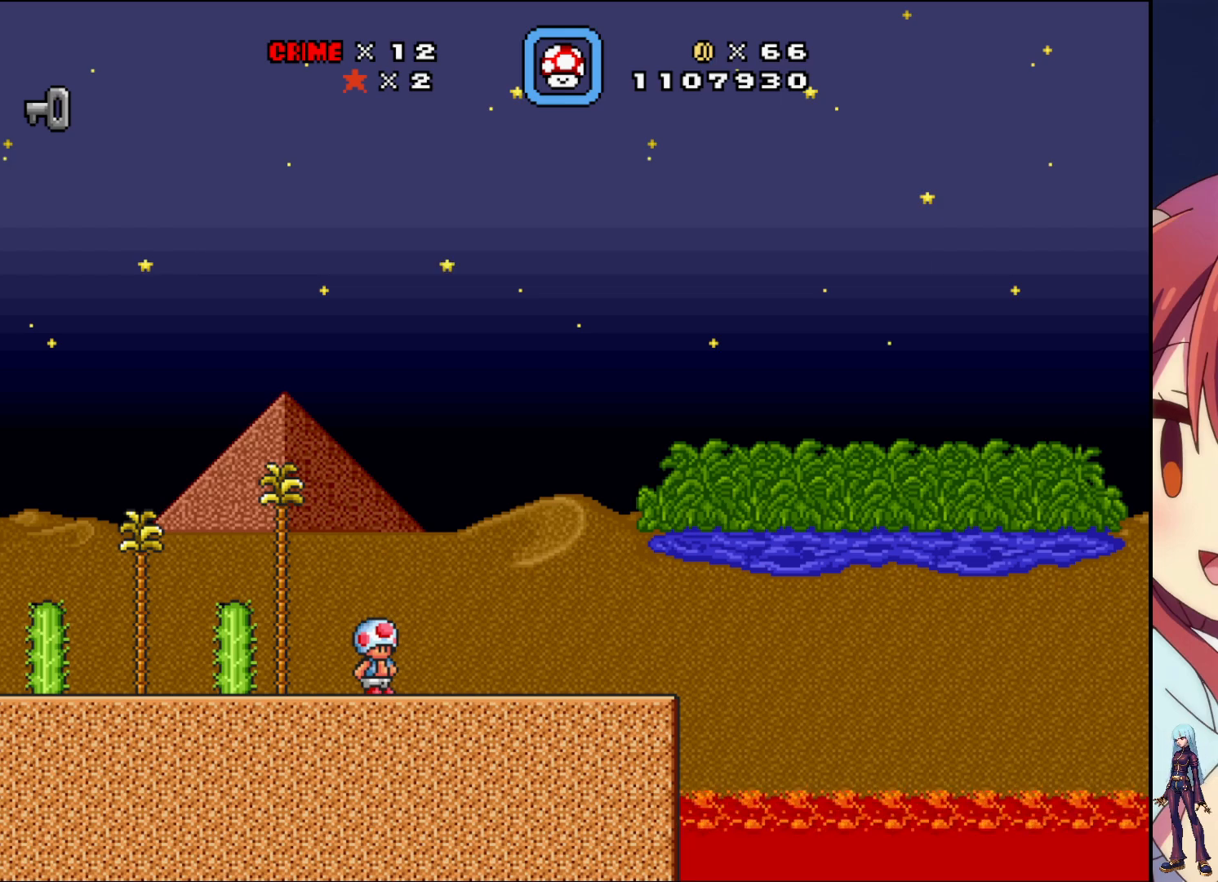
{"buttons": ["DPAD_RIGHT"], "events": [[450, "DPAD_RIGHT", "down"]]}
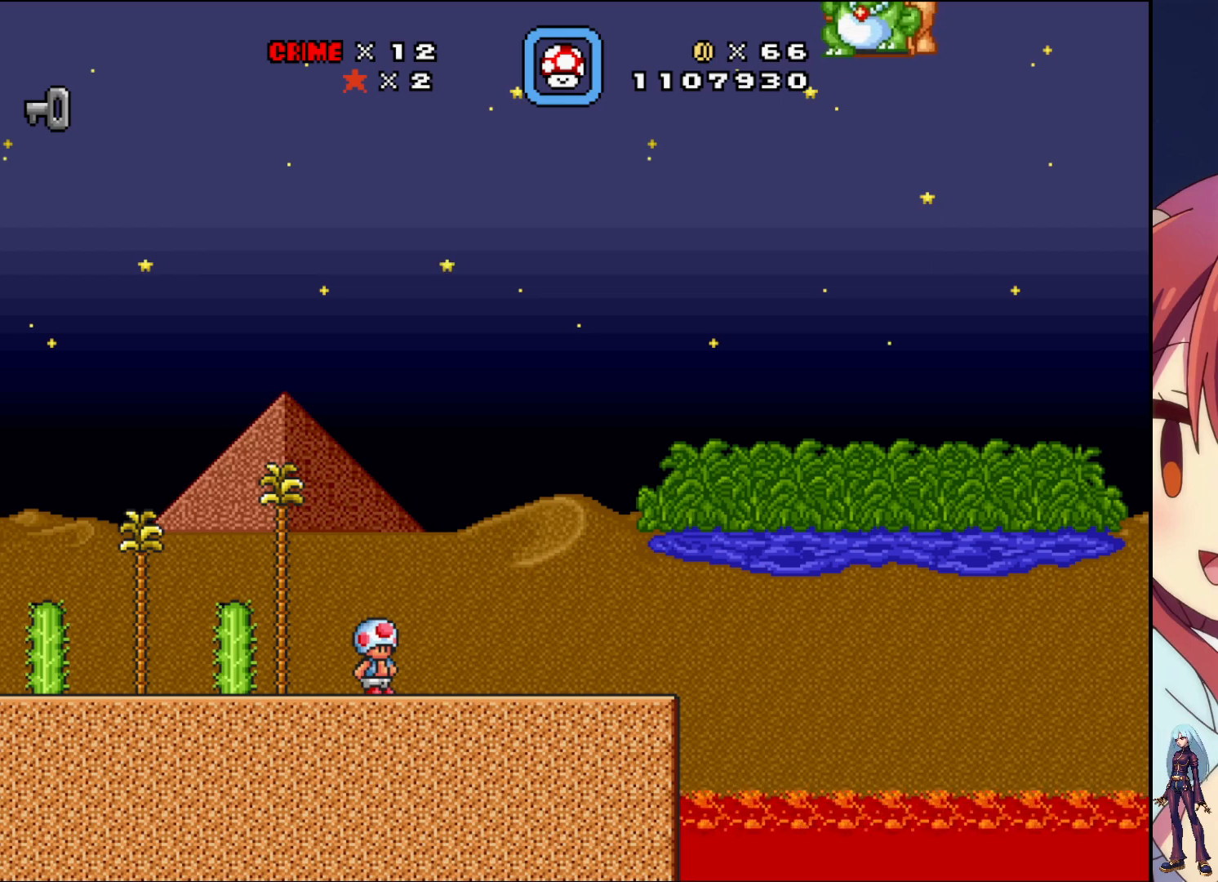
{"buttons": [], "events": [[167, "DPAD_RIGHT", "up"]]}
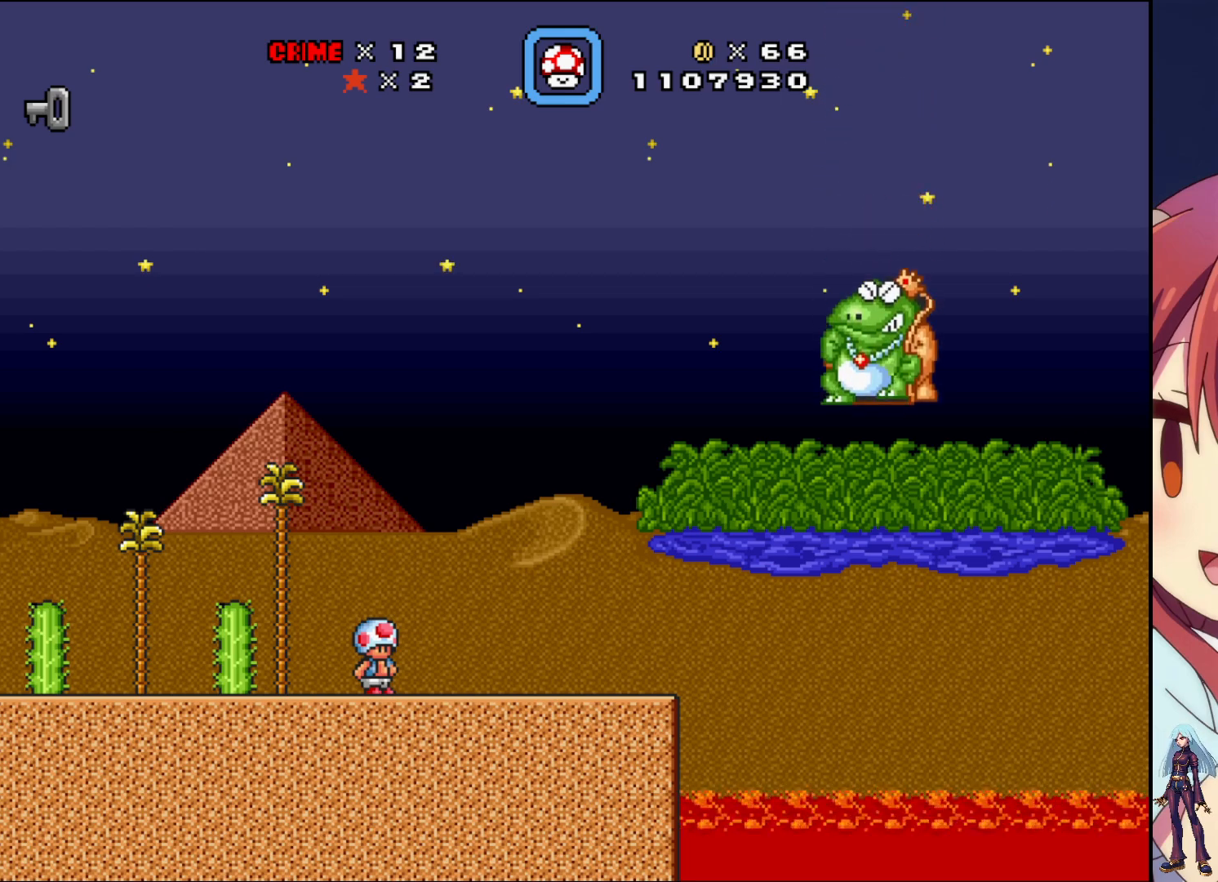
{"buttons": [], "events": []}